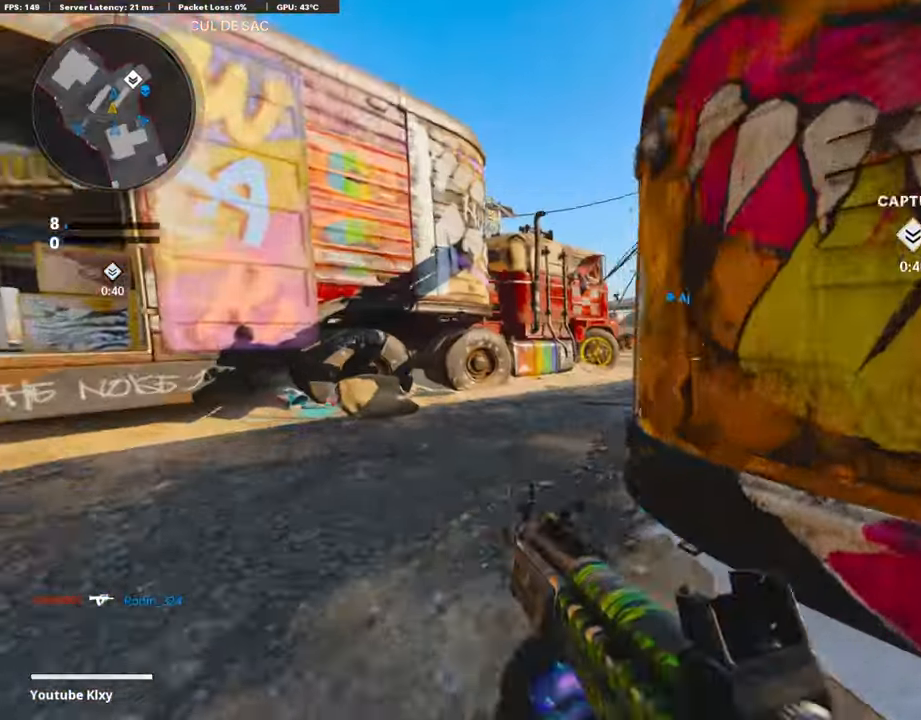
Gameplay with a controller (PlayStation layout); each line is a JSON object with the inputs held at the frame after it. "events" lists button and stick changes between this image and that frame as [ms after this image, input, new state], when the widget could be followed in between.
{"buttons": [], "left_stick": "up-right", "right_stick": "center", "events": [[68, "L3", "up"], [68, "R3", "up"], [135, "L3", "down"], [152, "R3", "down"], [220, "right_stick", "center"], [237, "R3", "up"], [287, "L3", "up"], [406, "left_stick", "up-right"]]}
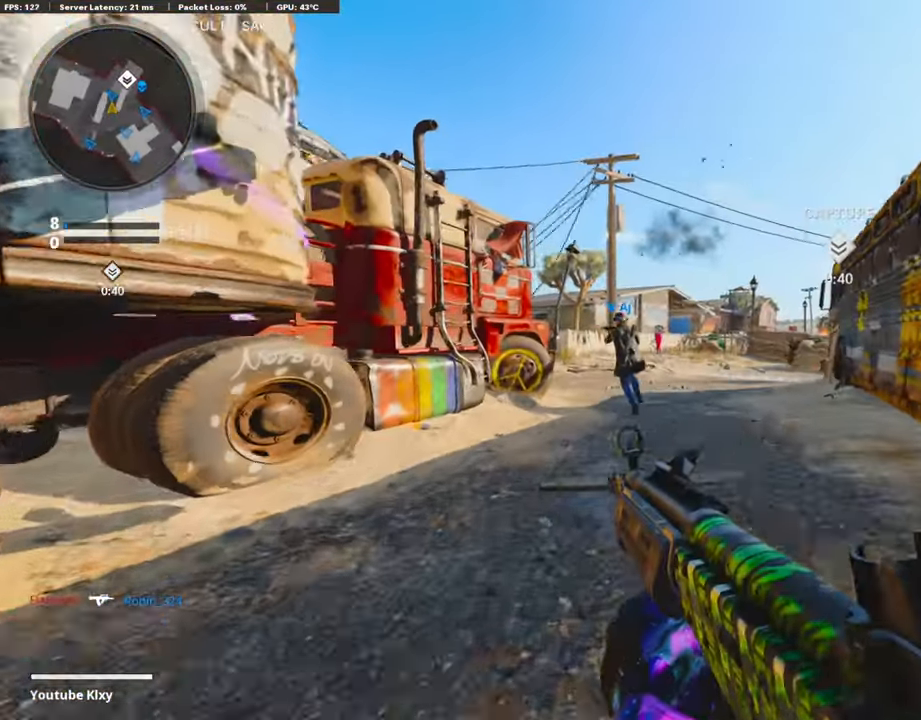
{"buttons": ["L1", "R3"], "left_stick": "up-right", "right_stick": "center", "events": [[135, "right_stick", "left"], [237, "R3", "down"], [237, "right_stick", "center"], [321, "R3", "up"], [321, "right_stick", "left"], [406, "R3", "down"], [406, "right_stick", "center"], [473, "L1", "down"]]}
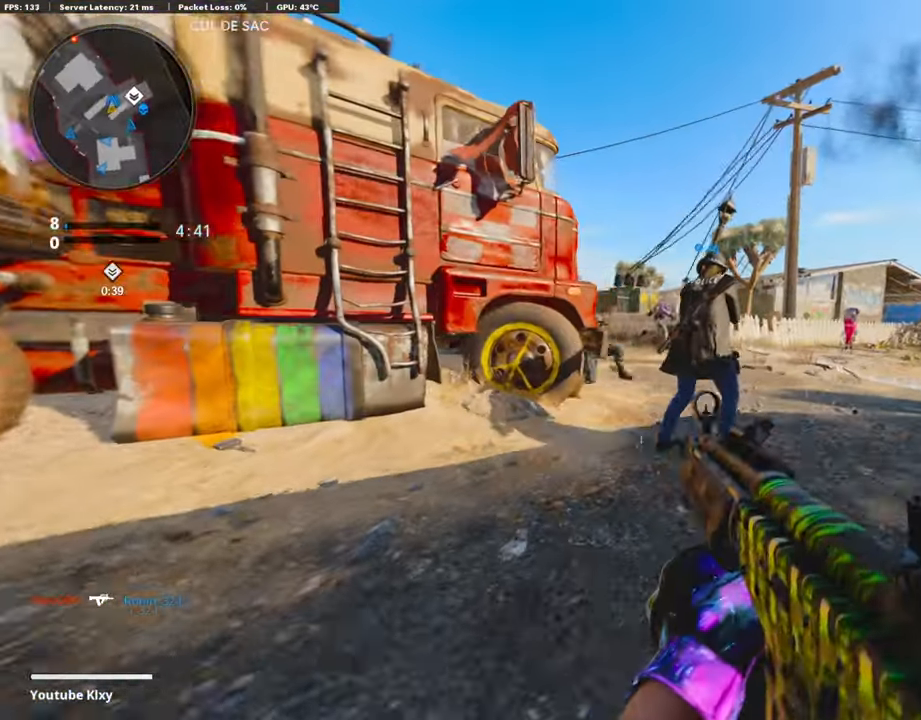
{"buttons": ["L1", "R1"], "left_stick": "down-left", "right_stick": "right", "events": [[17, "R3", "up"], [17, "right_stick", "left"], [102, "left_stick", "right"], [136, "right_stick", "center"], [186, "right_stick", "right"], [271, "R1", "down"], [389, "left_stick", "down-left"]]}
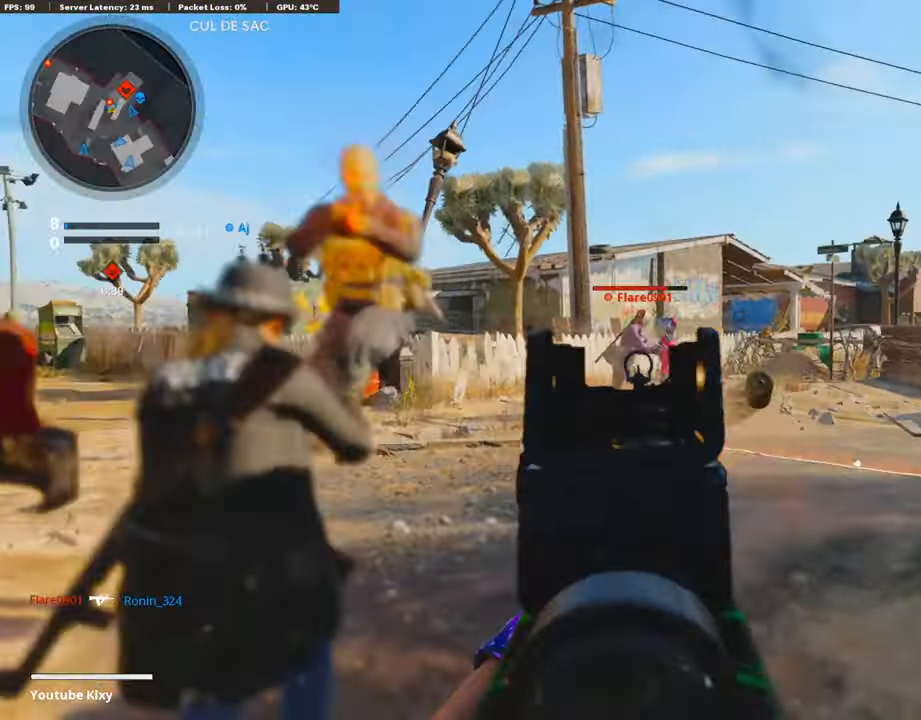
{"buttons": ["L1", "R1"], "left_stick": "down-left", "right_stick": "left", "events": [[68, "right_stick", "center"], [305, "right_stick", "down-right"], [457, "right_stick", "left"]]}
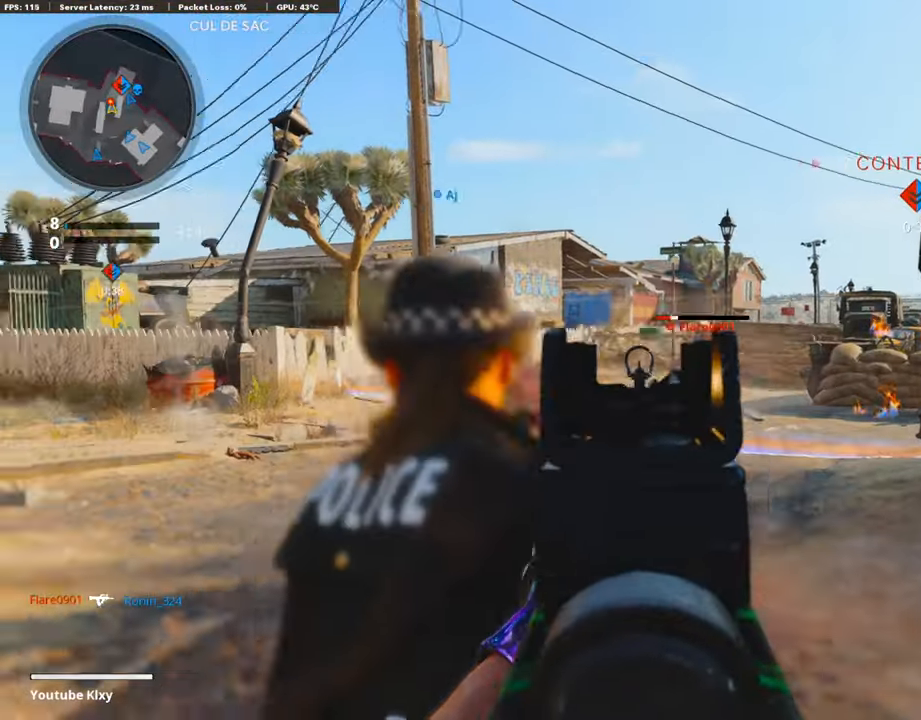
{"buttons": ["L1", "R1"], "left_stick": "down-right", "right_stick": "down-left", "events": [[50, "left_stick", "down-right"], [101, "right_stick", "center"], [338, "right_stick", "down-left"]]}
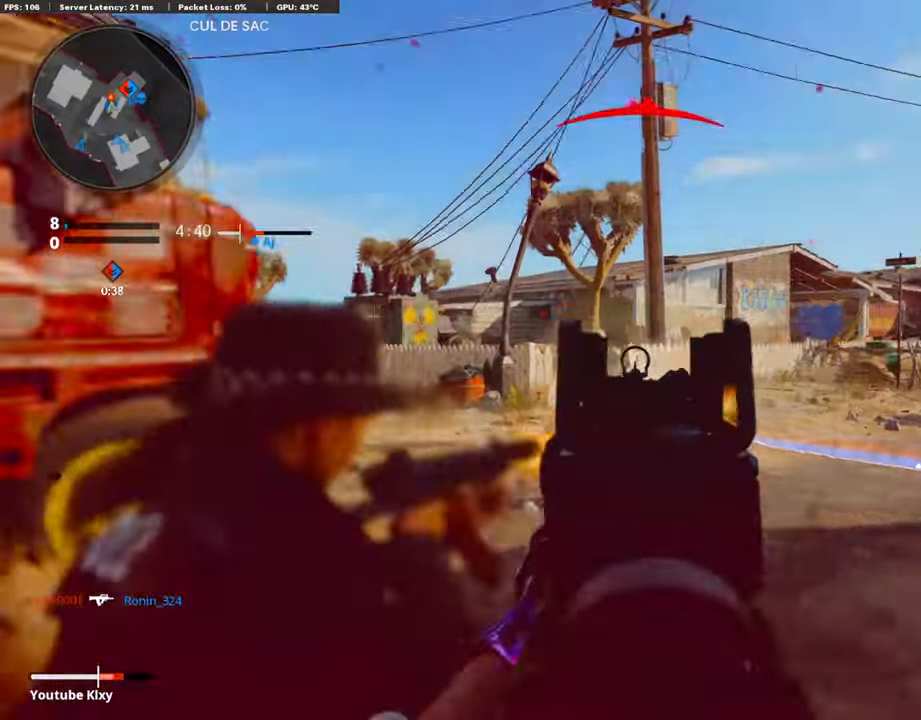
{"buttons": [], "left_stick": "left", "right_stick": "down-left", "events": [[50, "right_stick", "center"], [152, "right_stick", "down-left"], [203, "left_stick", "left"], [287, "right_stick", "right"], [473, "L1", "up"], [473, "right_stick", "down-left"], [490, "R1", "up"]]}
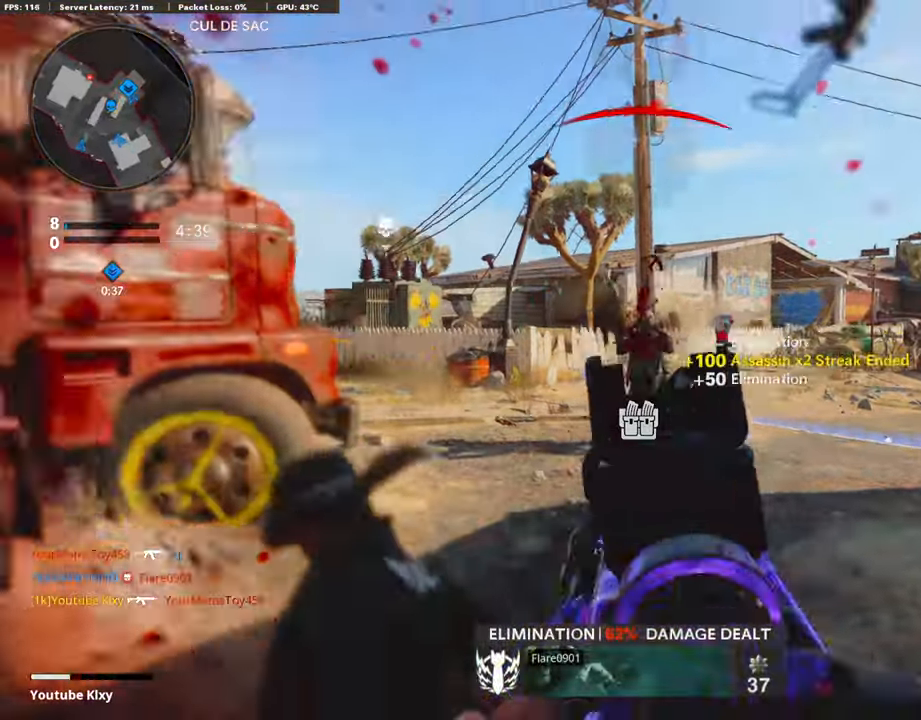
{"buttons": ["L3"], "left_stick": "up", "right_stick": "center", "events": [[17, "L2", "down"], [34, "left_stick", "up-left"], [34, "right_stick", "left"], [118, "L2", "up"], [220, "L3", "down"], [389, "right_stick", "up-right"], [423, "left_stick", "up"], [473, "right_stick", "center"]]}
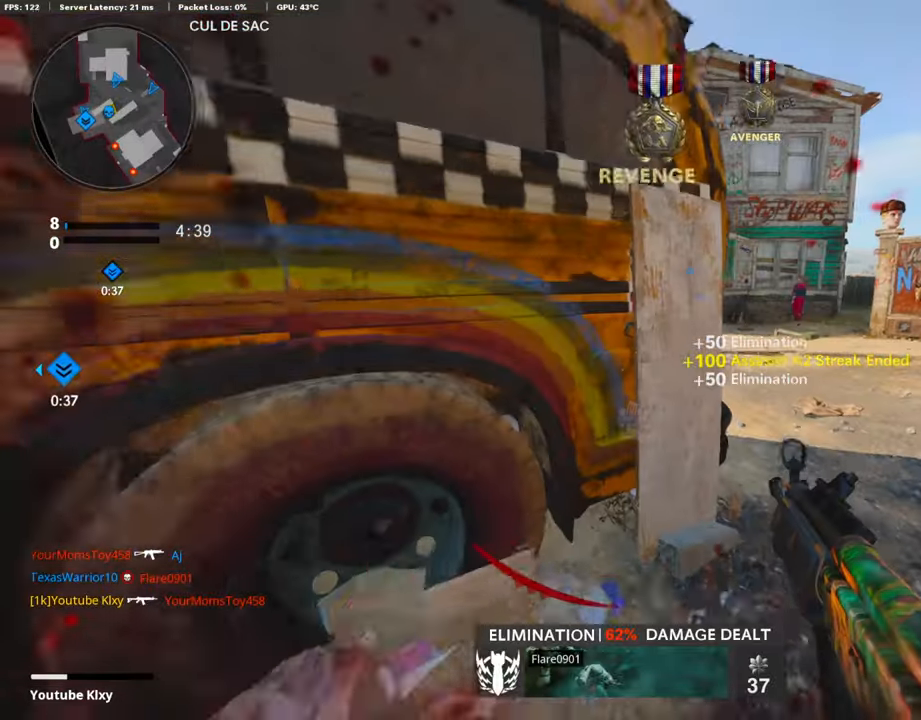
{"buttons": [], "left_stick": "up", "right_stick": "left", "events": [[68, "right_stick", "right"], [102, "L3", "up"], [220, "right_stick", "left"], [406, "right_stick", "center"], [457, "right_stick", "left"]]}
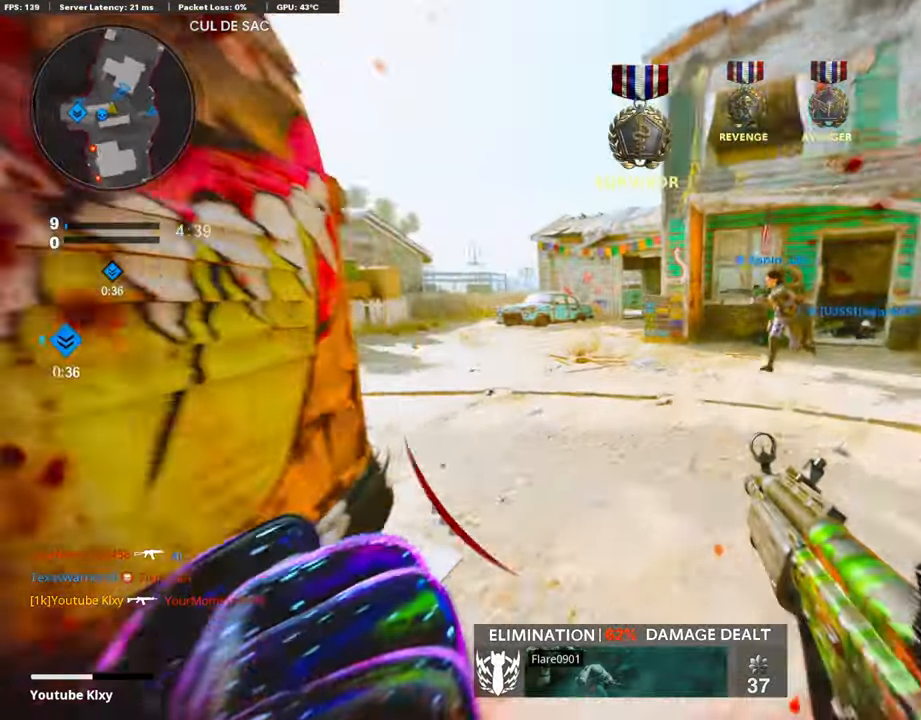
{"buttons": [], "left_stick": "down-right", "right_stick": "center", "events": [[322, "right_stick", "center"], [339, "left_stick", "right"], [389, "left_stick", "down-right"], [406, "SQUARE", "down"], [491, "SQUARE", "up"]]}
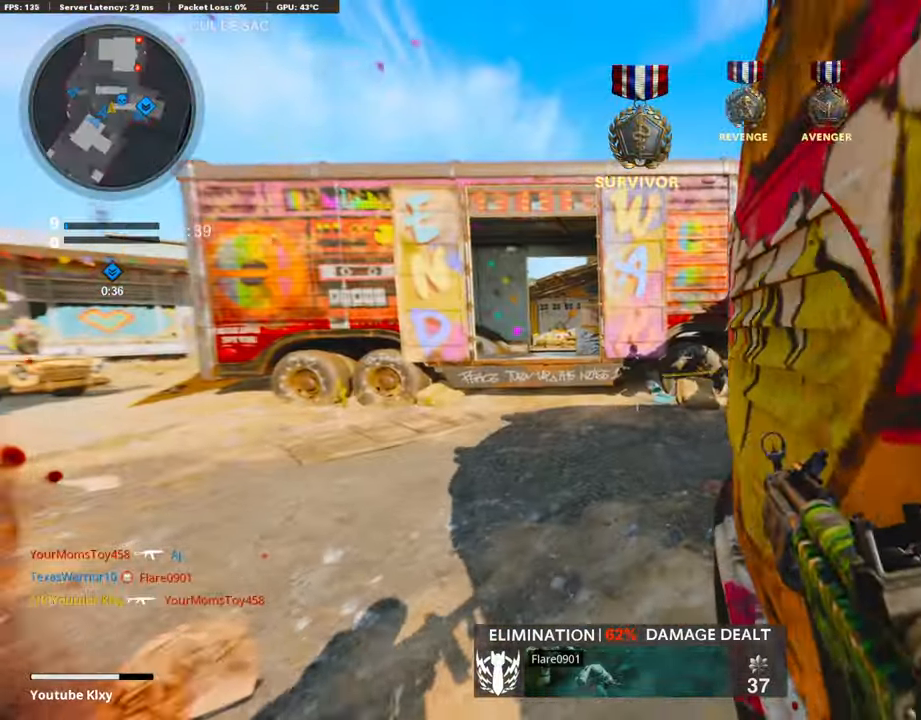
{"buttons": [], "left_stick": "right", "right_stick": "center", "events": [[33, "left_stick", "center"], [84, "SQUARE", "down"], [186, "SQUARE", "up"], [236, "SQUARE", "down"], [355, "SQUARE", "up"], [355, "left_stick", "left"], [422, "left_stick", "center"], [490, "left_stick", "right"]]}
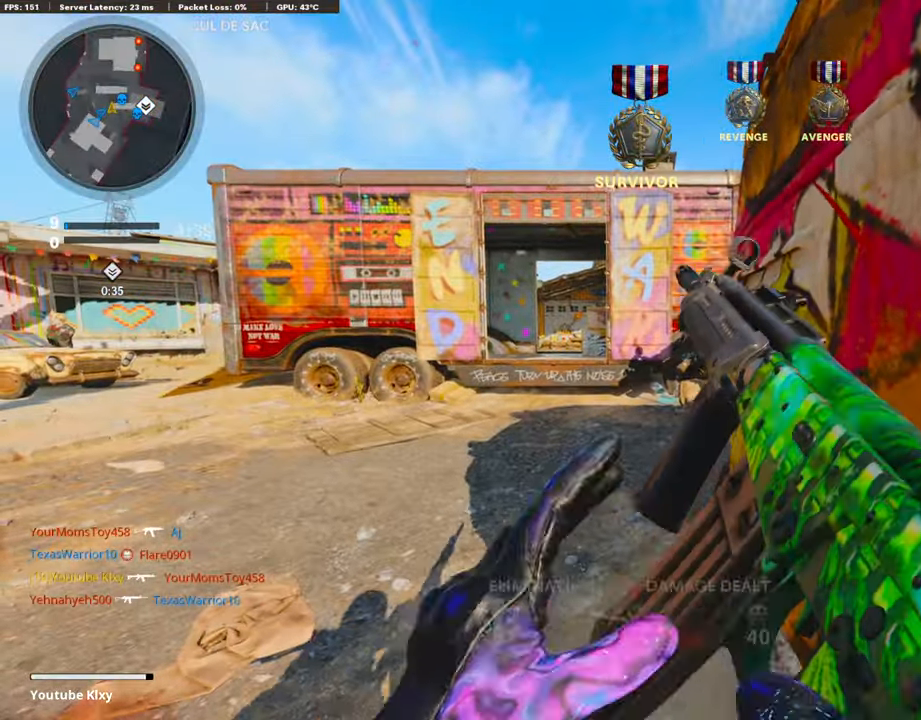
{"buttons": [], "left_stick": "center", "right_stick": "center", "events": [[50, "right_stick", "left"], [152, "left_stick", "center"], [203, "left_stick", "left"], [220, "right_stick", "center"], [270, "left_stick", "center"]]}
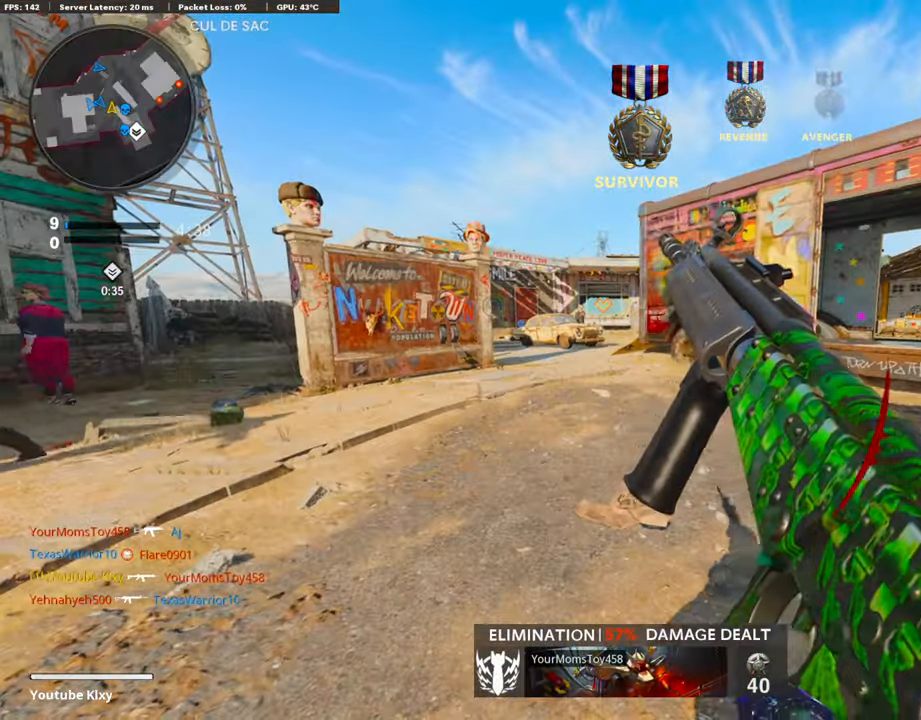
{"buttons": [], "left_stick": "up-left", "right_stick": "right", "events": [[118, "right_stick", "left"], [220, "right_stick", "center"], [372, "right_stick", "right"], [423, "left_stick", "up-left"]]}
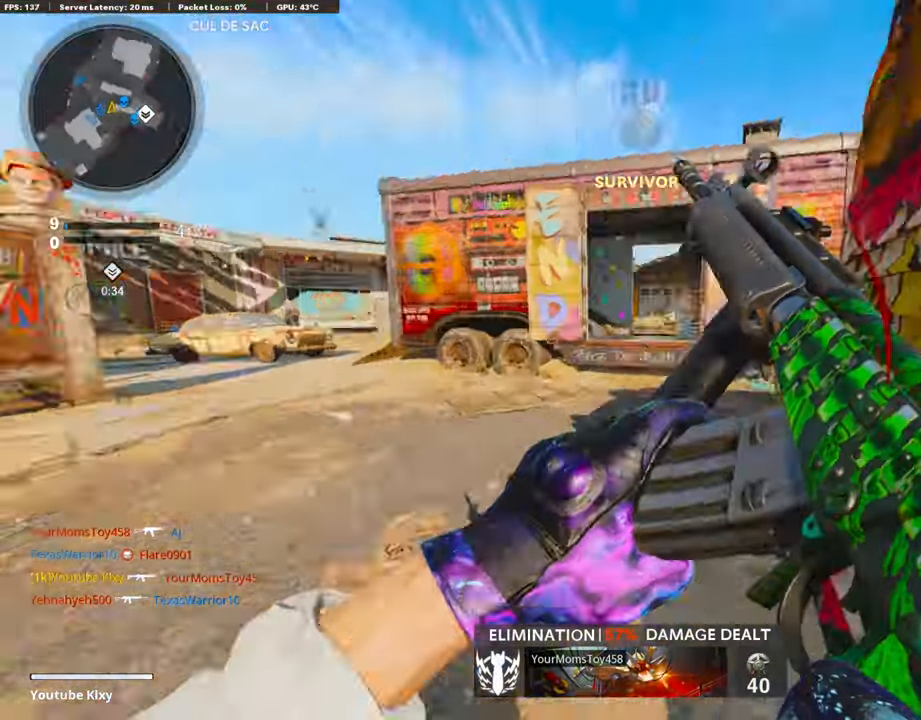
{"buttons": ["L3", "R3"], "left_stick": "up-left", "right_stick": "center", "events": [[118, "right_stick", "center"], [186, "L3", "down"], [254, "right_stick", "right"], [406, "R3", "down"], [490, "right_stick", "center"]]}
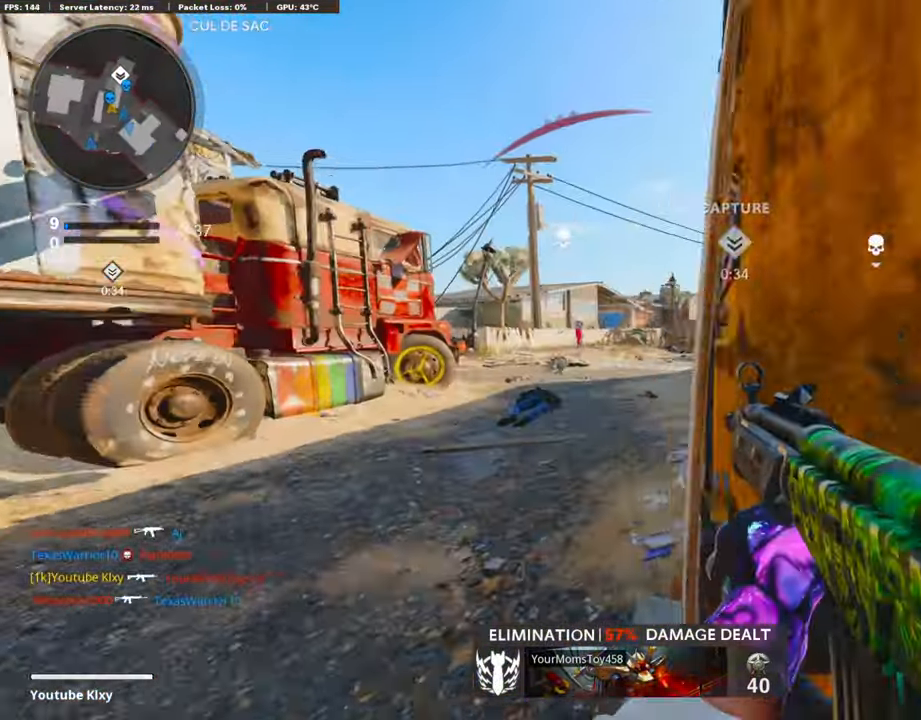
{"buttons": ["L3"], "left_stick": "up", "right_stick": "left", "events": [[17, "R3", "up"], [102, "R3", "down"], [186, "L1", "down"], [203, "L3", "up"], [203, "R3", "up"], [237, "left_stick", "up"], [254, "L1", "up"], [338, "L3", "down"], [389, "right_stick", "left"]]}
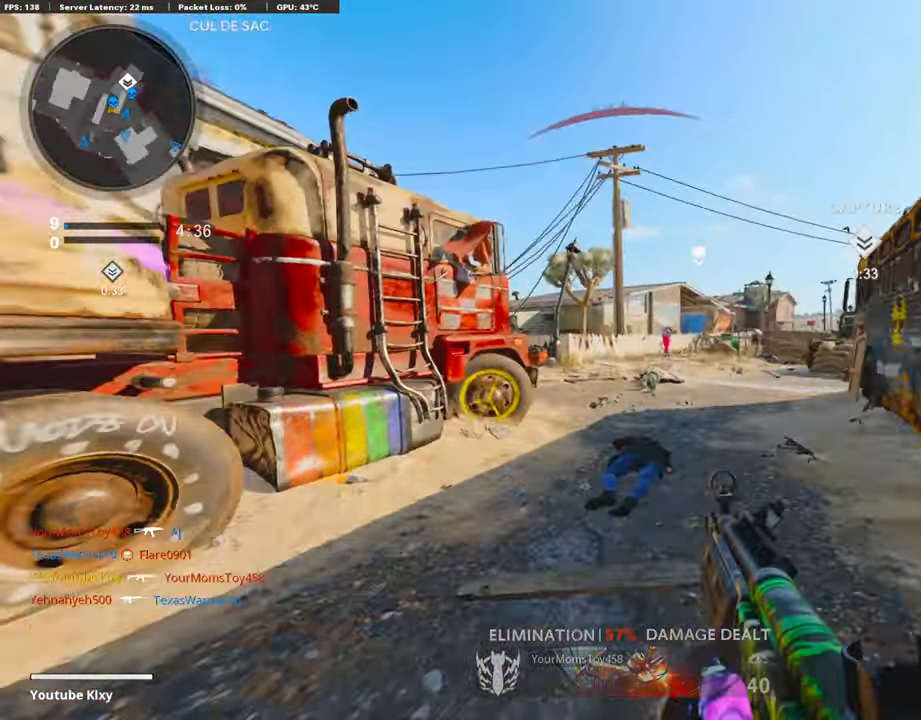
{"buttons": ["L1"], "left_stick": "up-right", "right_stick": "up-left", "events": [[85, "R3", "down"], [85, "right_stick", "center"], [186, "L3", "up"], [186, "R3", "up"], [186, "right_stick", "up-left"], [271, "R3", "down"], [271, "right_stick", "center"], [288, "L3", "down"], [288, "left_stick", "up-right"], [355, "L1", "down"], [372, "L3", "up"], [372, "R3", "up"], [372, "right_stick", "up-left"]]}
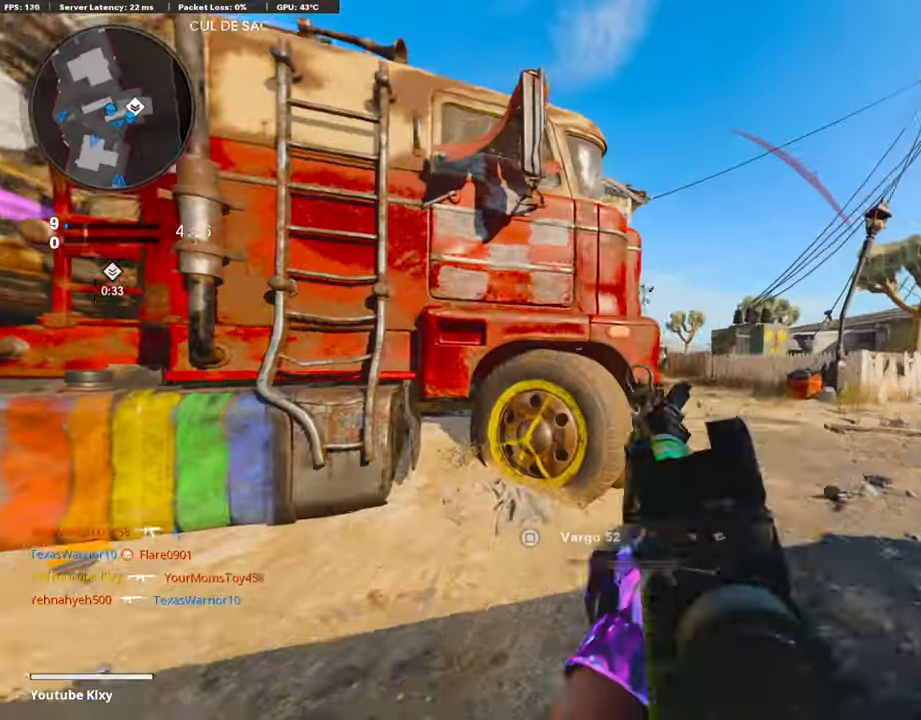
{"buttons": ["L1"], "left_stick": "up-right", "right_stick": "center", "events": [[16, "left_stick", "right"], [84, "right_stick", "center"], [169, "right_stick", "down"], [219, "right_stick", "center"], [371, "right_stick", "down"], [388, "left_stick", "up-right"], [490, "right_stick", "center"]]}
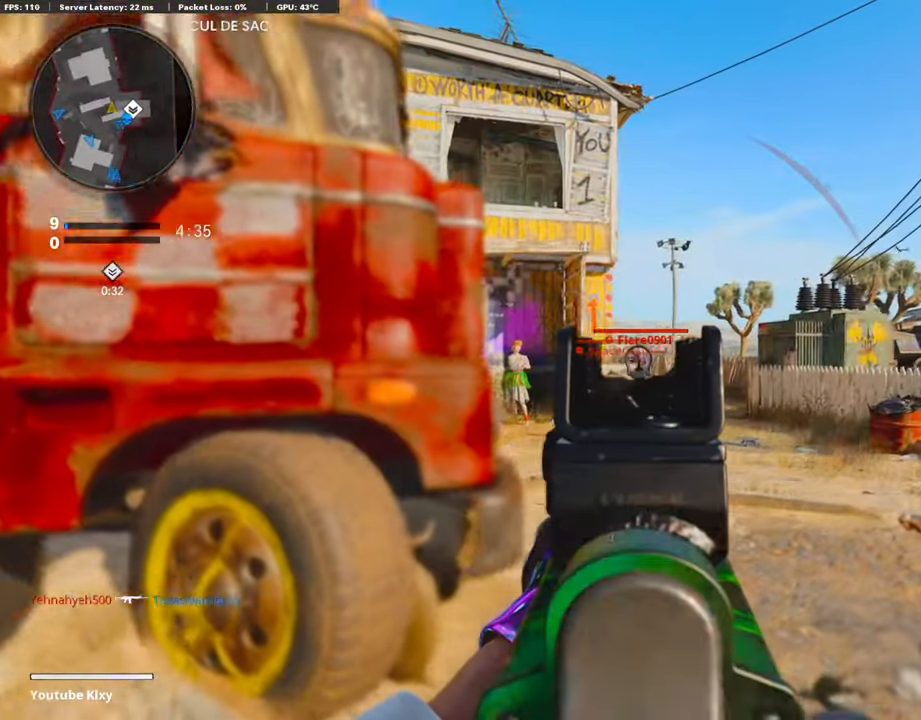
{"buttons": ["L1", "R1"], "left_stick": "left", "right_stick": "down-right", "events": [[169, "right_stick", "down-left"], [203, "R1", "down"], [270, "right_stick", "down-right"], [304, "left_stick", "left"]]}
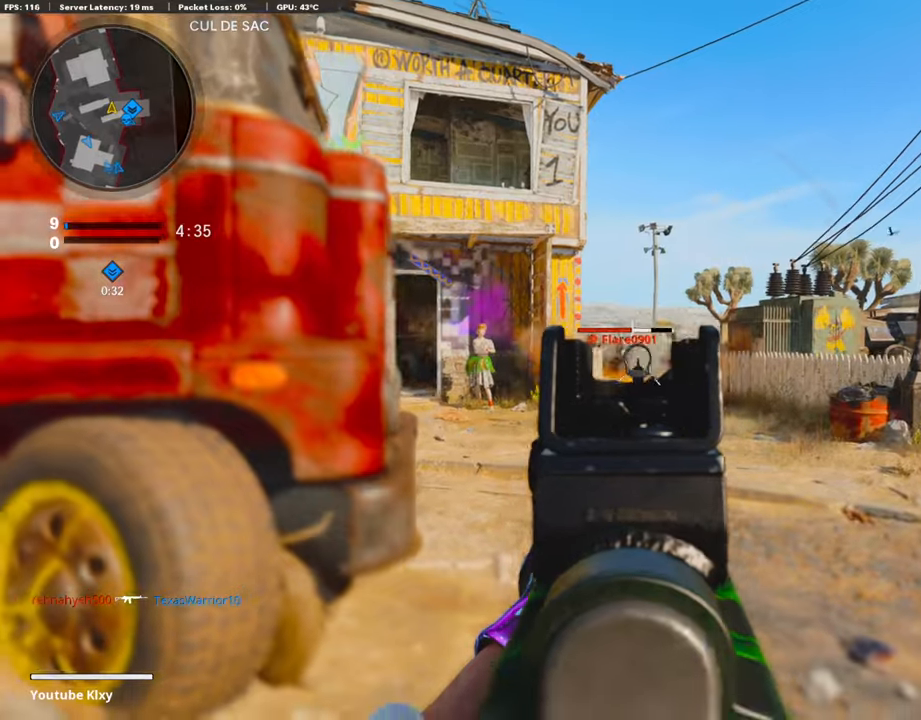
{"buttons": ["L1", "R1"], "left_stick": "left", "right_stick": "down", "events": [[68, "right_stick", "down"]]}
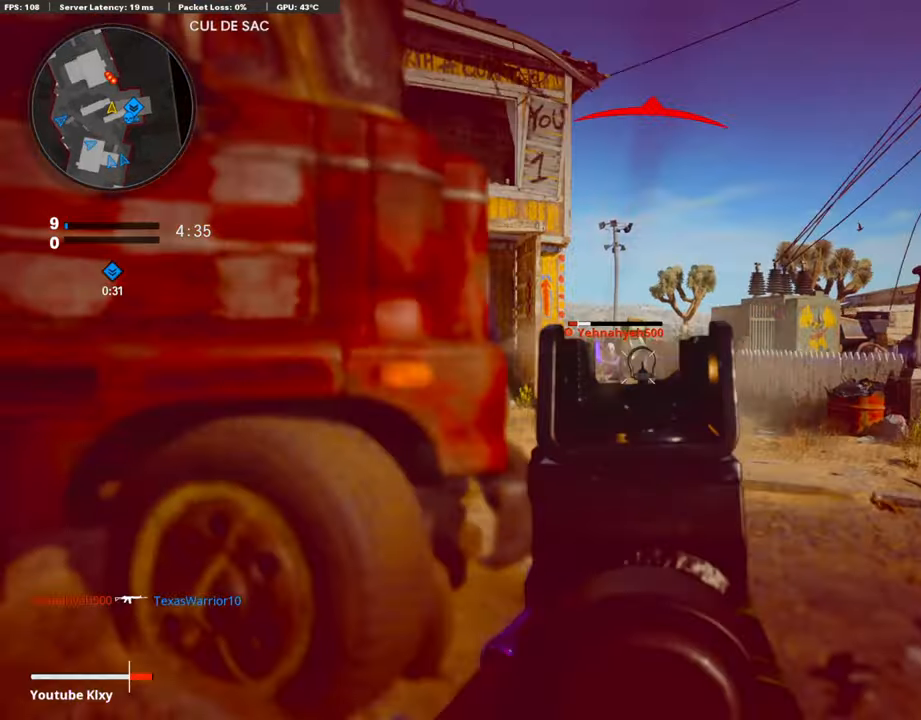
{"buttons": [], "left_stick": "up-left", "right_stick": "left", "events": [[85, "right_stick", "left"], [186, "right_stick", "down"], [220, "L1", "up"], [288, "left_stick", "up-left"], [288, "right_stick", "left"], [322, "L3", "down"], [322, "R1", "up"], [372, "L2", "down"], [507, "L2", "up"], [507, "L3", "up"]]}
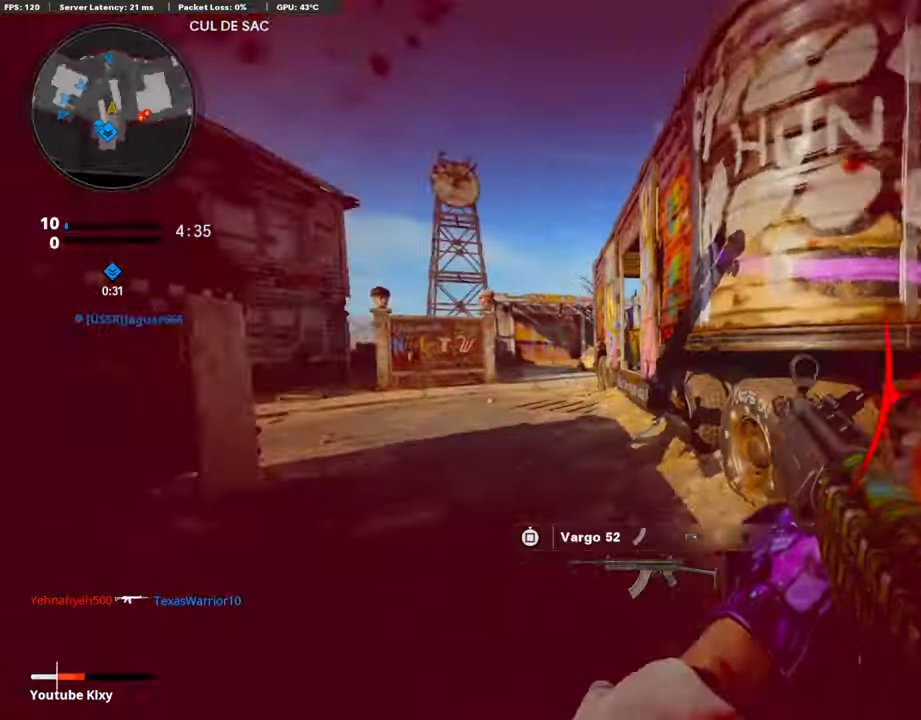
{"buttons": ["R2"], "left_stick": "right", "right_stick": "center", "events": [[68, "L3", "down"], [102, "right_stick", "right"], [389, "L3", "up"], [423, "right_stick", "center"], [474, "R2", "down"], [508, "left_stick", "right"]]}
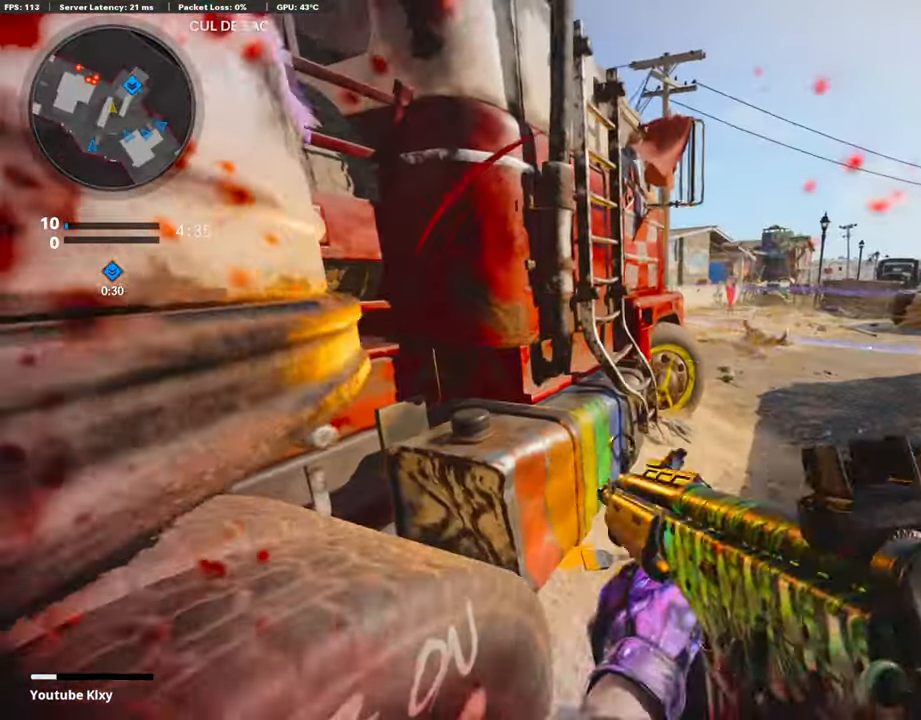
{"buttons": [], "left_stick": "down", "right_stick": "center", "events": [[152, "left_stick", "down-right"], [185, "right_stick", "up-left"], [202, "R2", "up"], [321, "right_stick", "center"], [456, "left_stick", "down"]]}
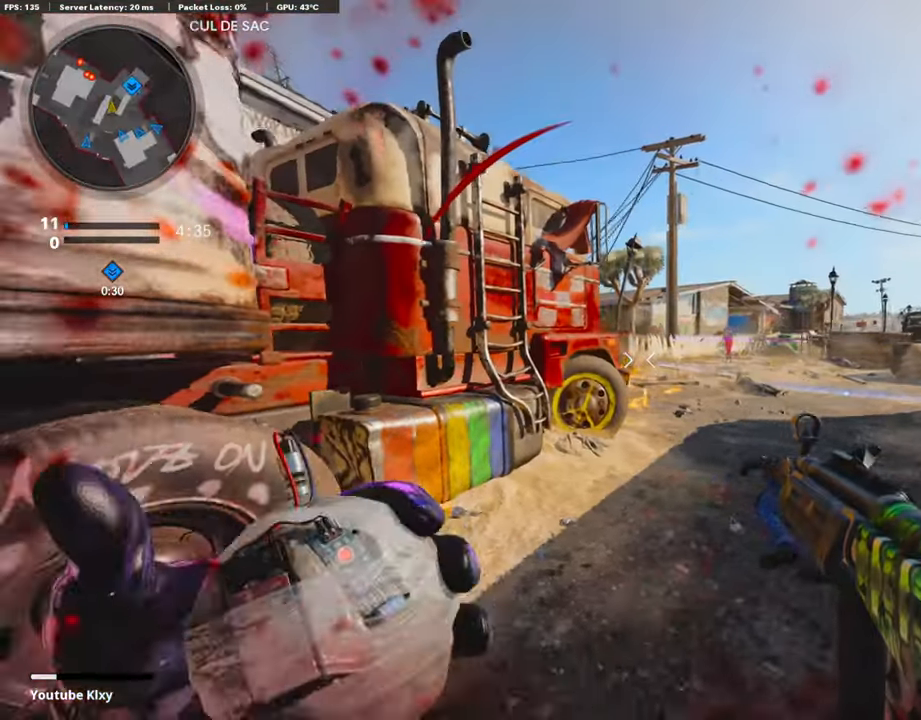
{"buttons": ["R3"], "left_stick": "down-left", "right_stick": "center", "events": [[135, "left_stick", "down-left"], [304, "R3", "down"]]}
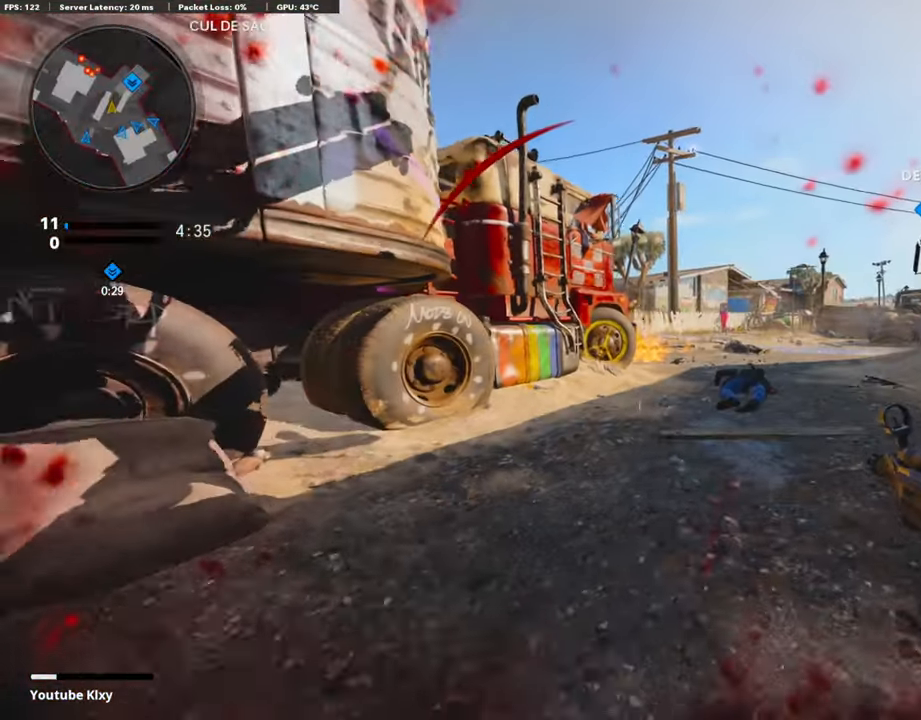
{"buttons": ["SQUARE"], "left_stick": "center", "right_stick": "center", "events": [[253, "left_stick", "center"], [270, "R3", "up"], [287, "right_stick", "up"], [389, "right_stick", "center"], [422, "SQUARE", "down"]]}
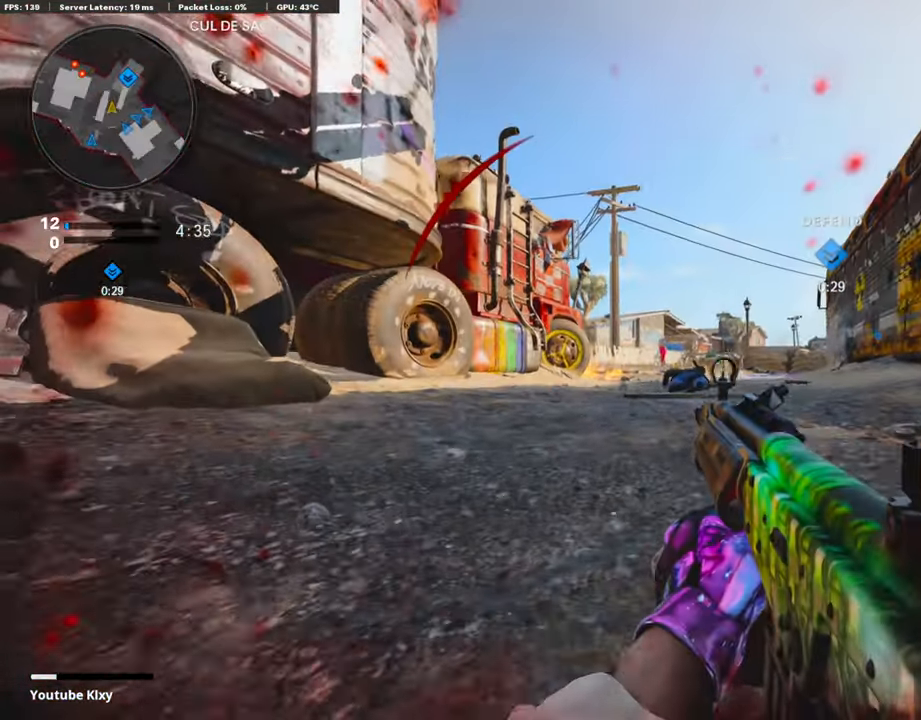
{"buttons": [], "left_stick": "center", "right_stick": "center", "events": [[34, "SQUARE", "up"]]}
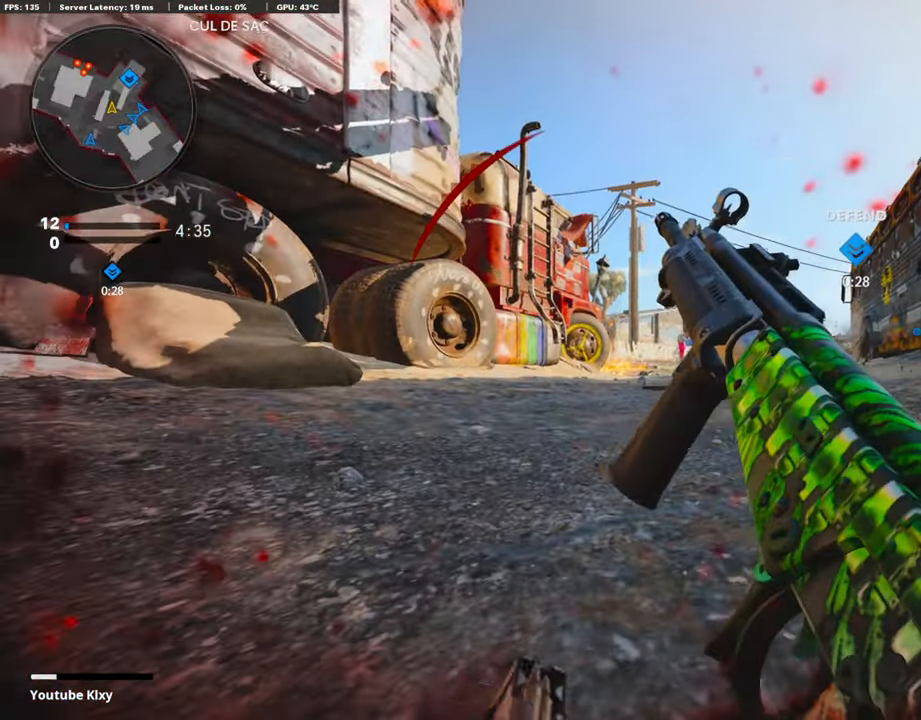
{"buttons": [], "left_stick": "center", "right_stick": "center", "events": []}
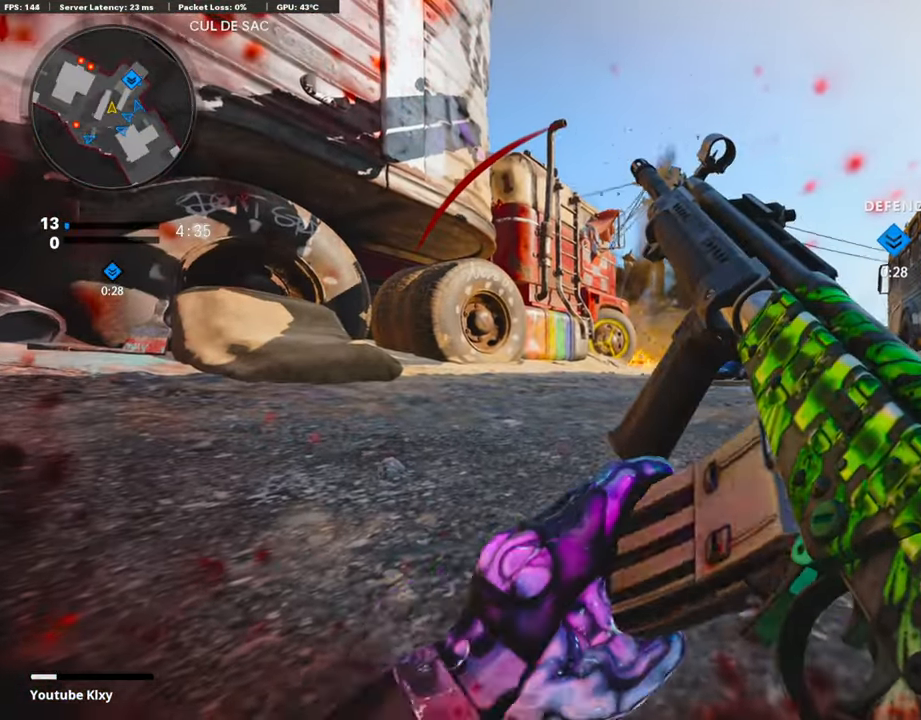
{"buttons": [], "left_stick": "center", "right_stick": "center", "events": []}
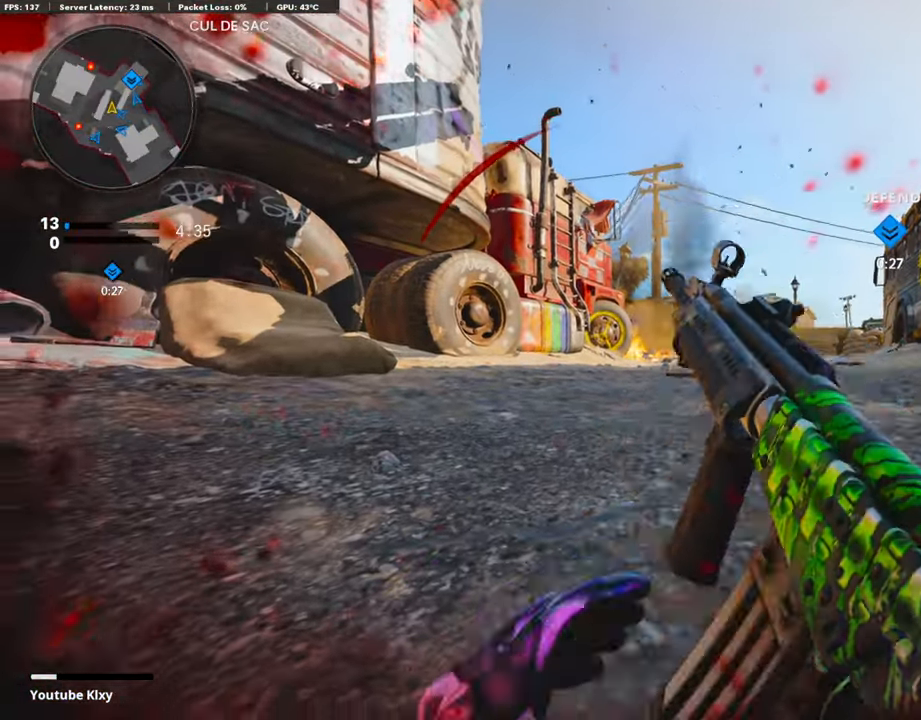
{"buttons": [], "left_stick": "up-right", "right_stick": "center", "events": [[17, "CROSS", "down"], [136, "CROSS", "up"], [153, "left_stick", "left"], [220, "TRIANGLE", "down"], [288, "TRIANGLE", "up"], [339, "TRIANGLE", "down"], [423, "left_stick", "up-right"], [440, "TRIANGLE", "up"]]}
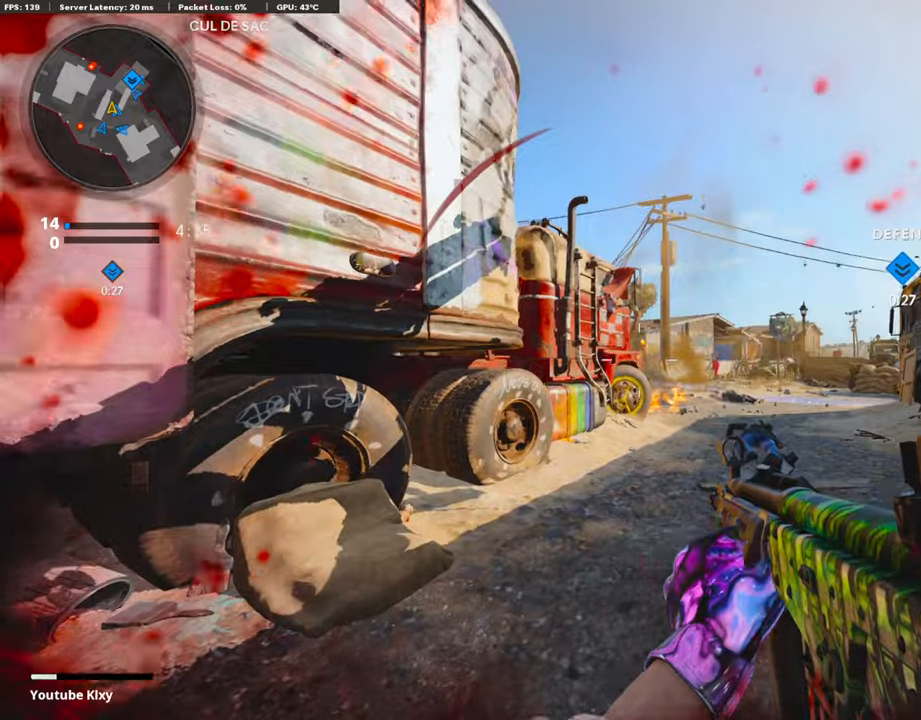
{"buttons": ["L3"], "left_stick": "up-right", "right_stick": "left", "events": [[152, "L3", "down"], [355, "right_stick", "left"], [406, "R3", "down"], [439, "right_stick", "center"], [490, "R3", "up"], [490, "right_stick", "left"]]}
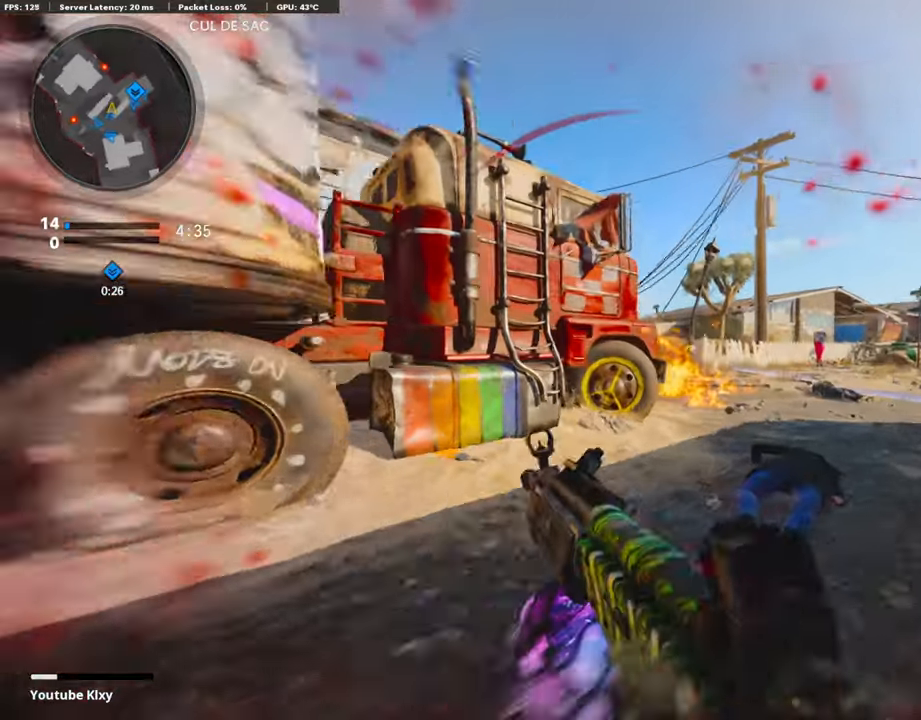
{"buttons": ["L1"], "left_stick": "down-left", "right_stick": "center", "events": [[68, "R3", "down"], [68, "right_stick", "center"], [118, "L1", "down"], [135, "L3", "up"], [169, "R3", "up"], [186, "left_stick", "center"], [237, "left_stick", "down-left"]]}
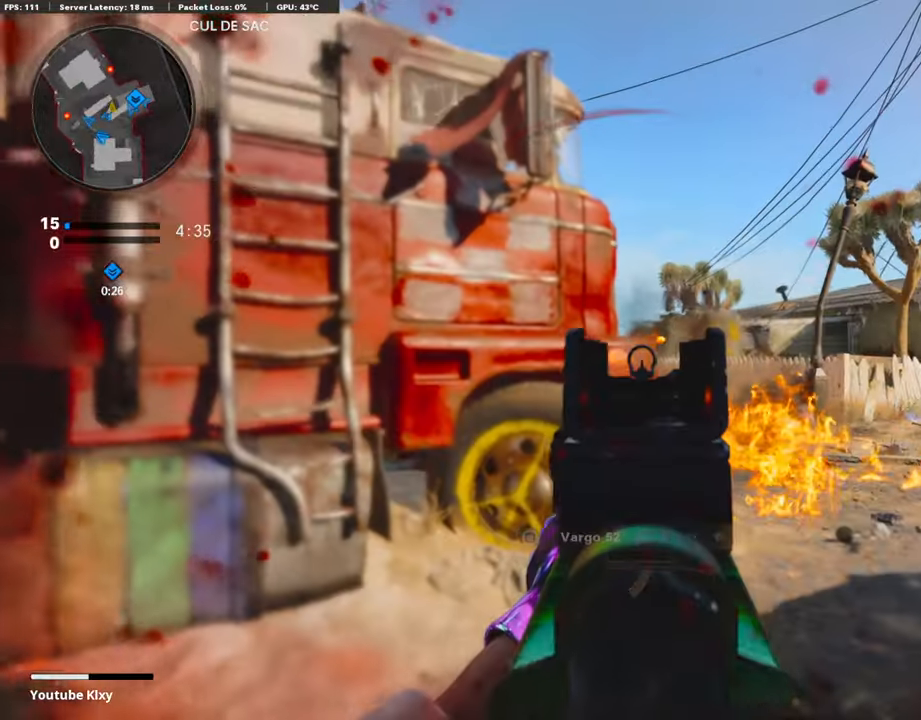
{"buttons": [], "left_stick": "center", "right_stick": "center", "events": [[68, "left_stick", "left"], [169, "right_stick", "down"], [338, "L1", "up"], [372, "right_stick", "center"], [490, "left_stick", "center"]]}